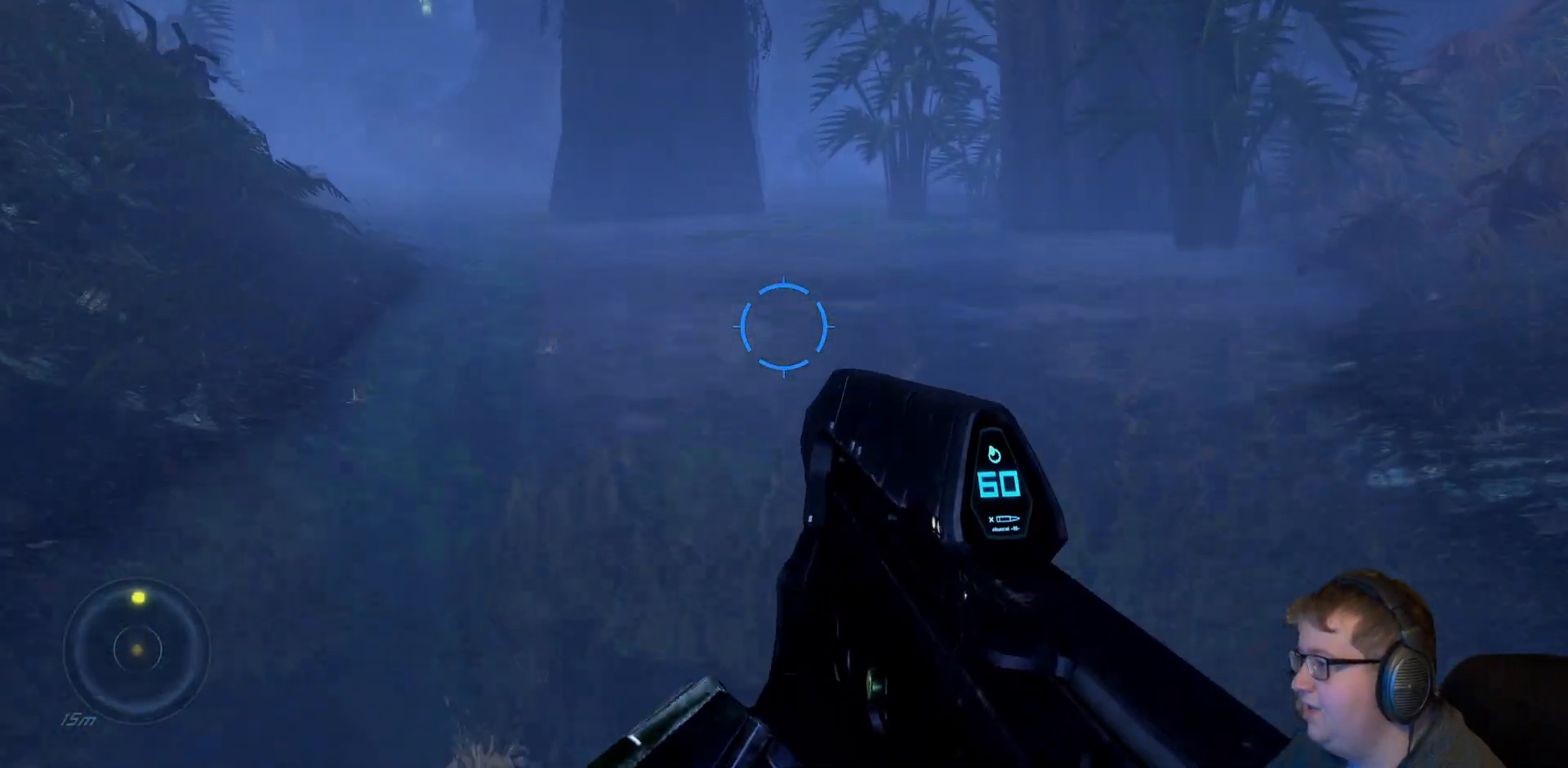
Gameplay with a controller (Xbox layout); each line is a JSON object with the inputs held at the frame after it (dt_ms = milliseconds from this image to that frame). "events" lists button and stick changes between this image and that frame as [ms after this image, input, new state], when the widget could be followed in between. Not read: L3 R3 left_stick.
{"dt_ms": 500, "buttons": [], "right_stick": "center", "events": []}
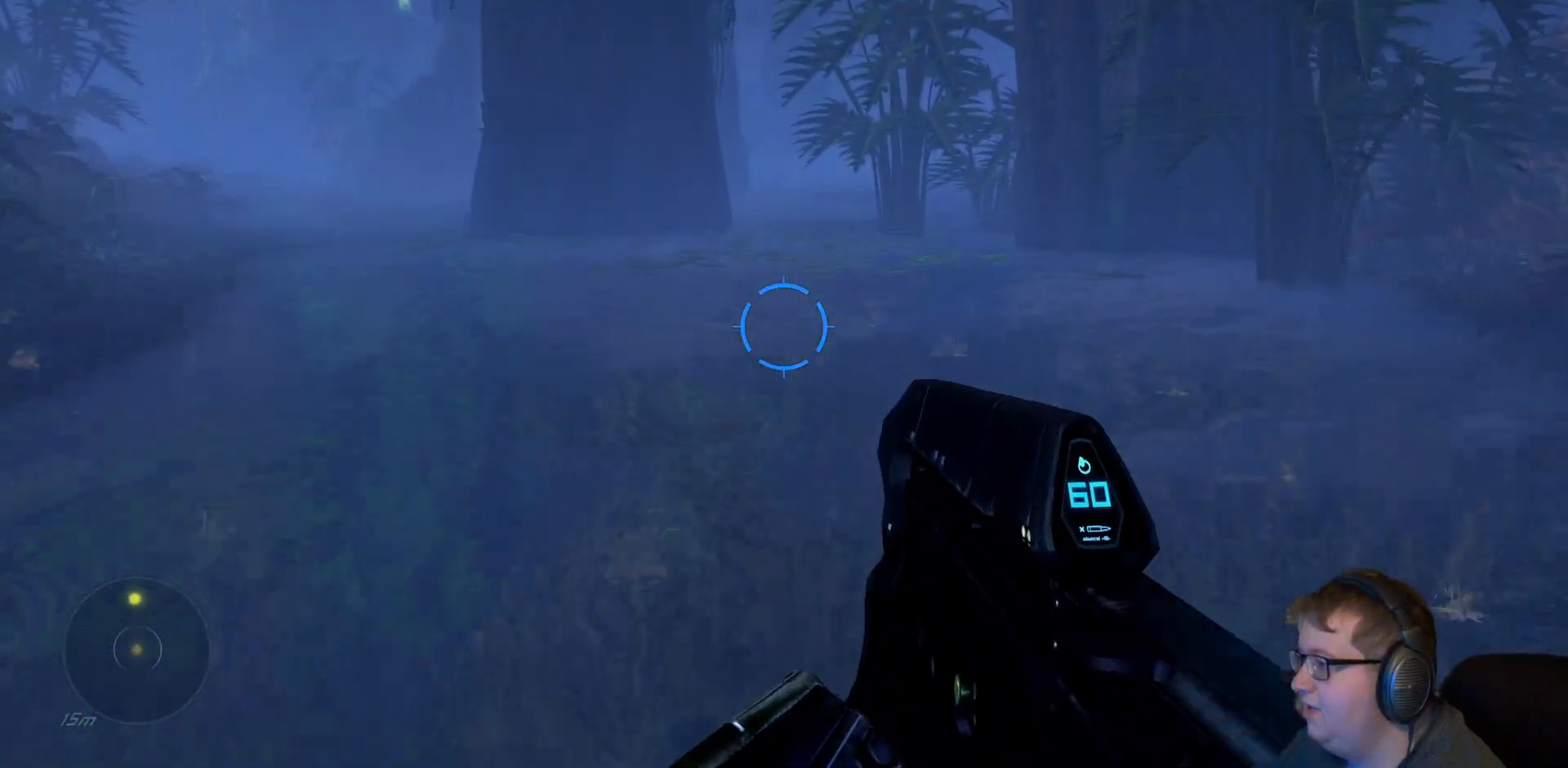
{"dt_ms": 500, "buttons": [], "right_stick": "up-left", "events": [[17, "right_stick", "up-left"]]}
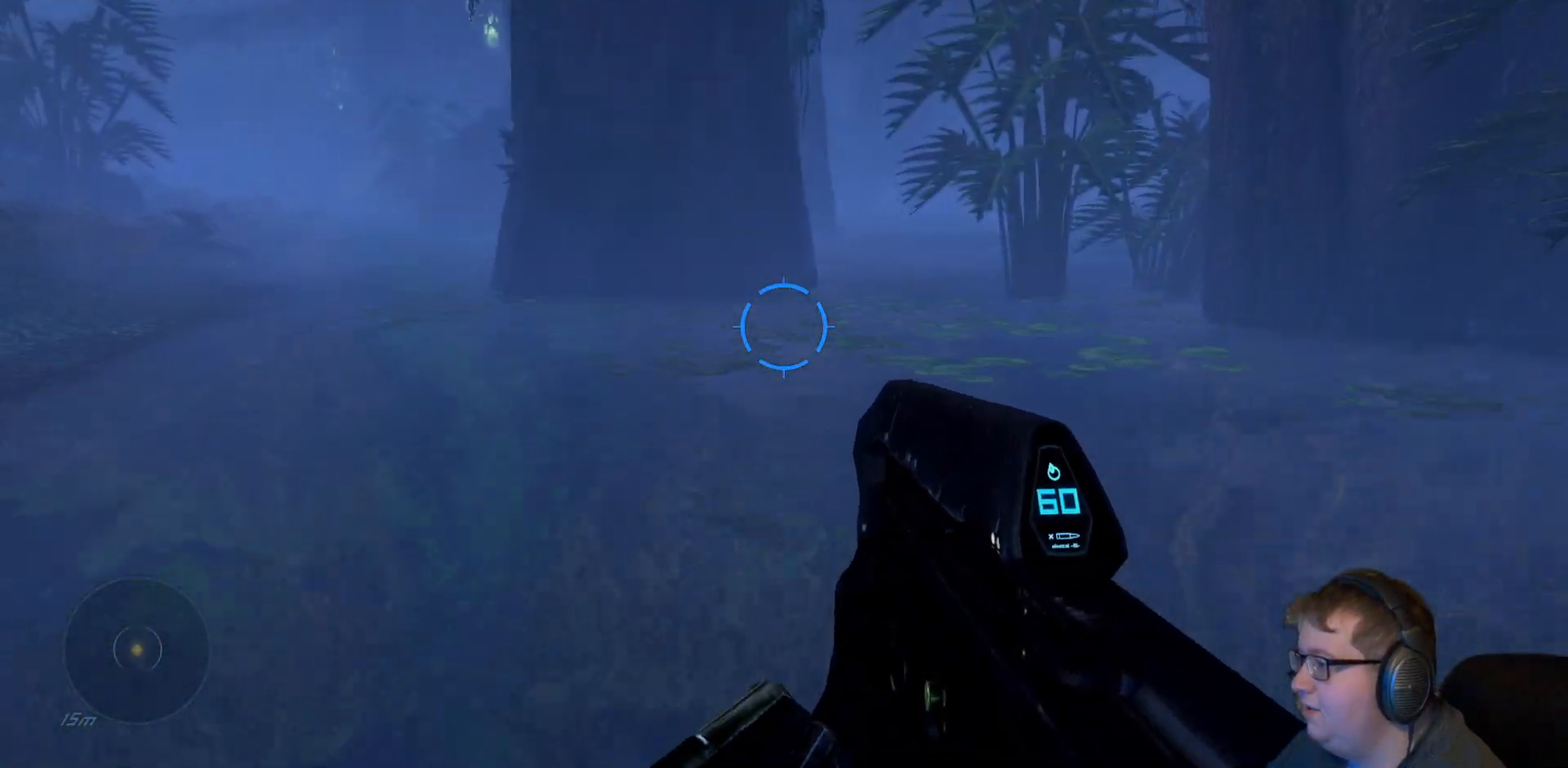
{"dt_ms": 500, "buttons": [], "right_stick": "center", "events": [[83, "right_stick", "center"]]}
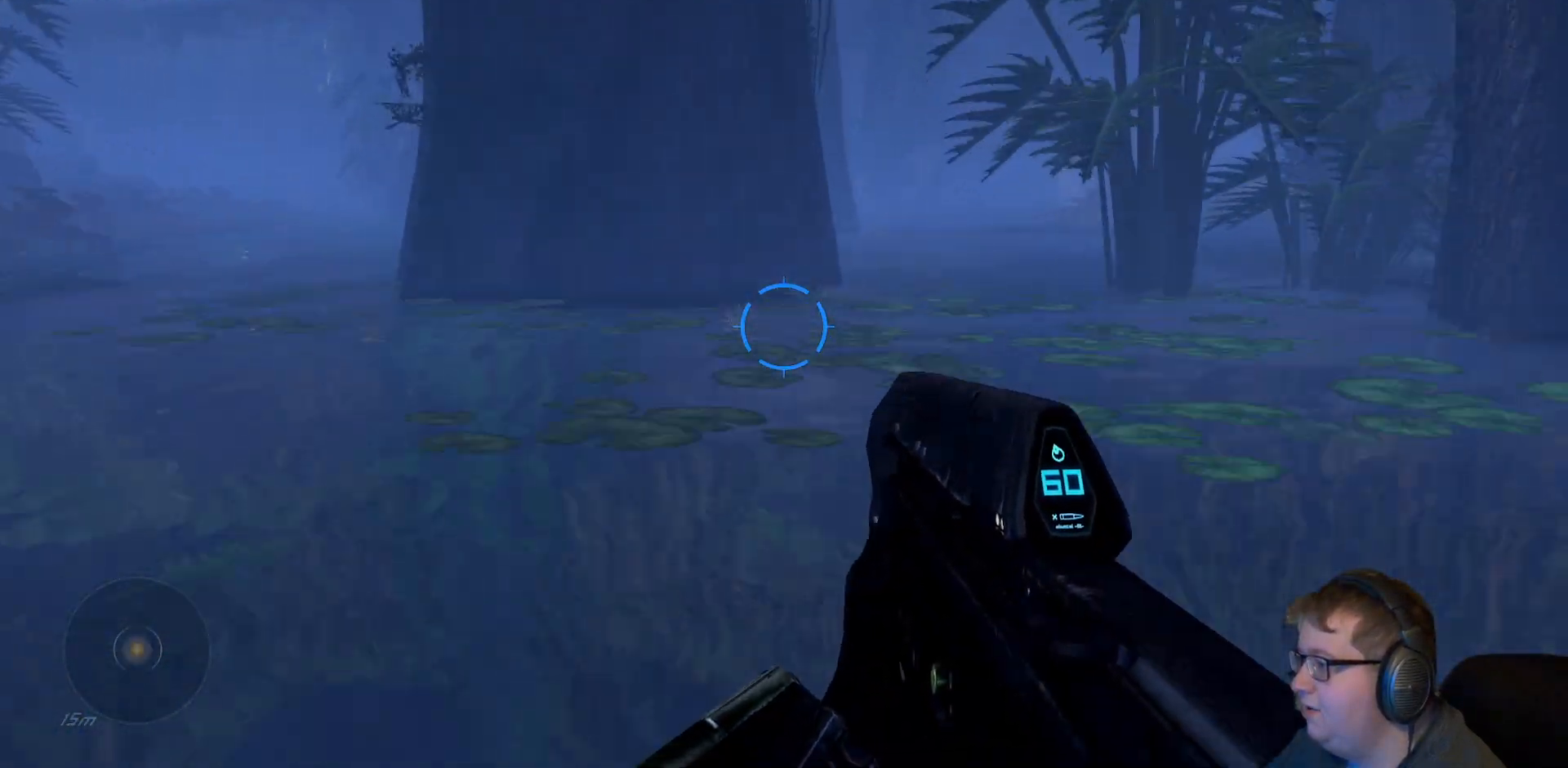
{"dt_ms": 500, "buttons": [], "right_stick": "center", "events": []}
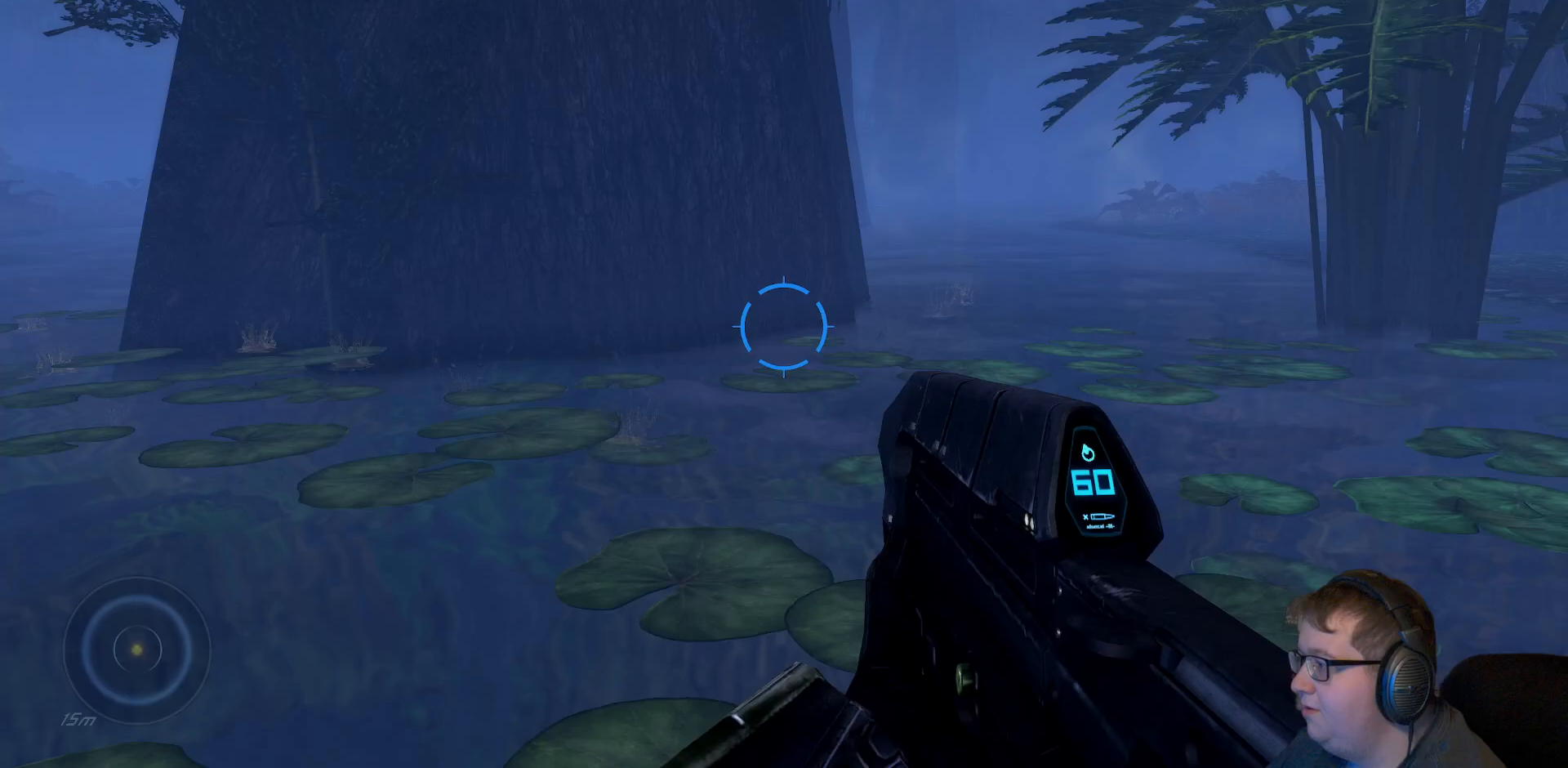
{"dt_ms": 500, "buttons": [], "right_stick": "center", "events": []}
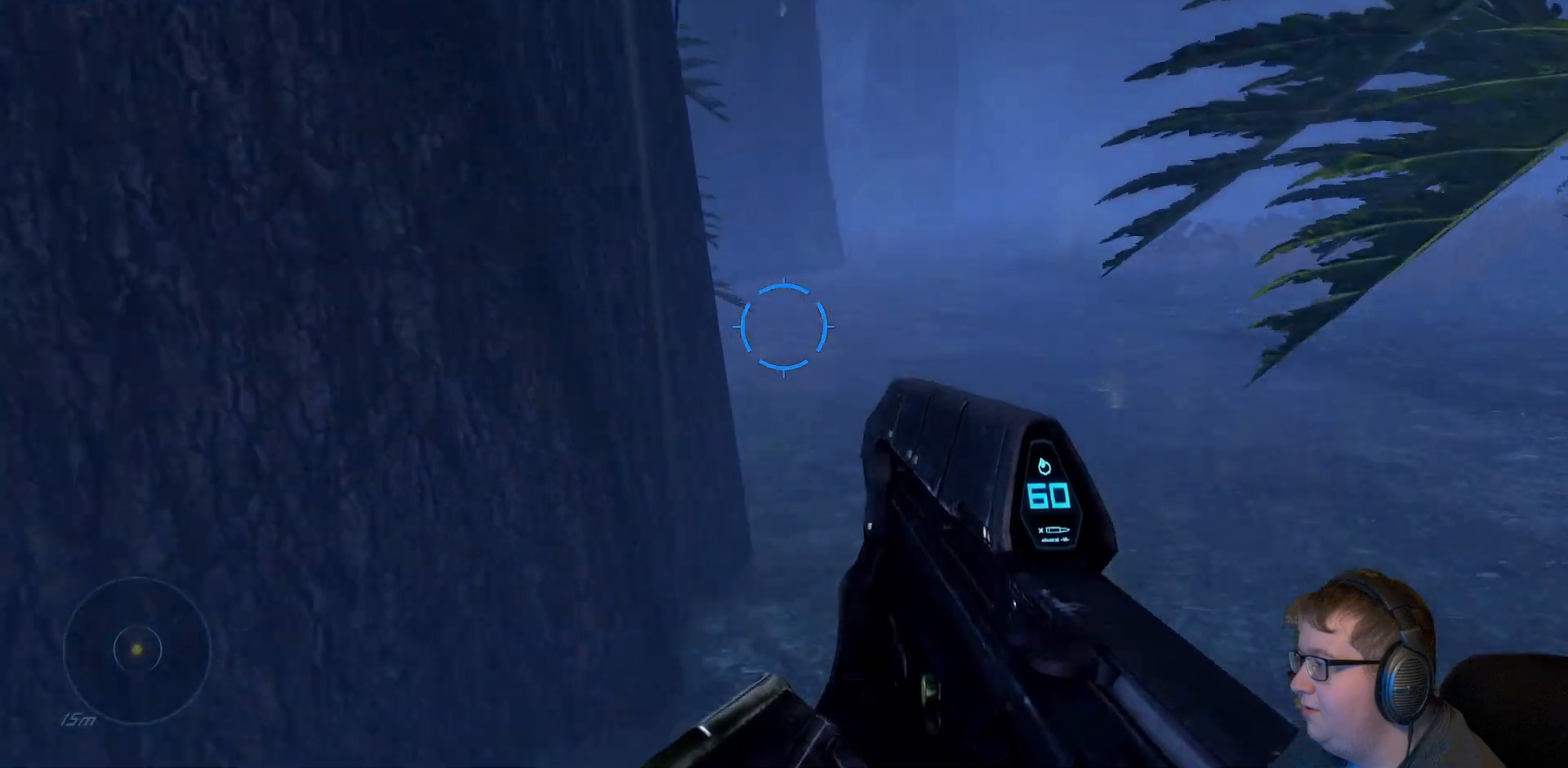
{"dt_ms": 500, "buttons": [], "right_stick": "center", "events": []}
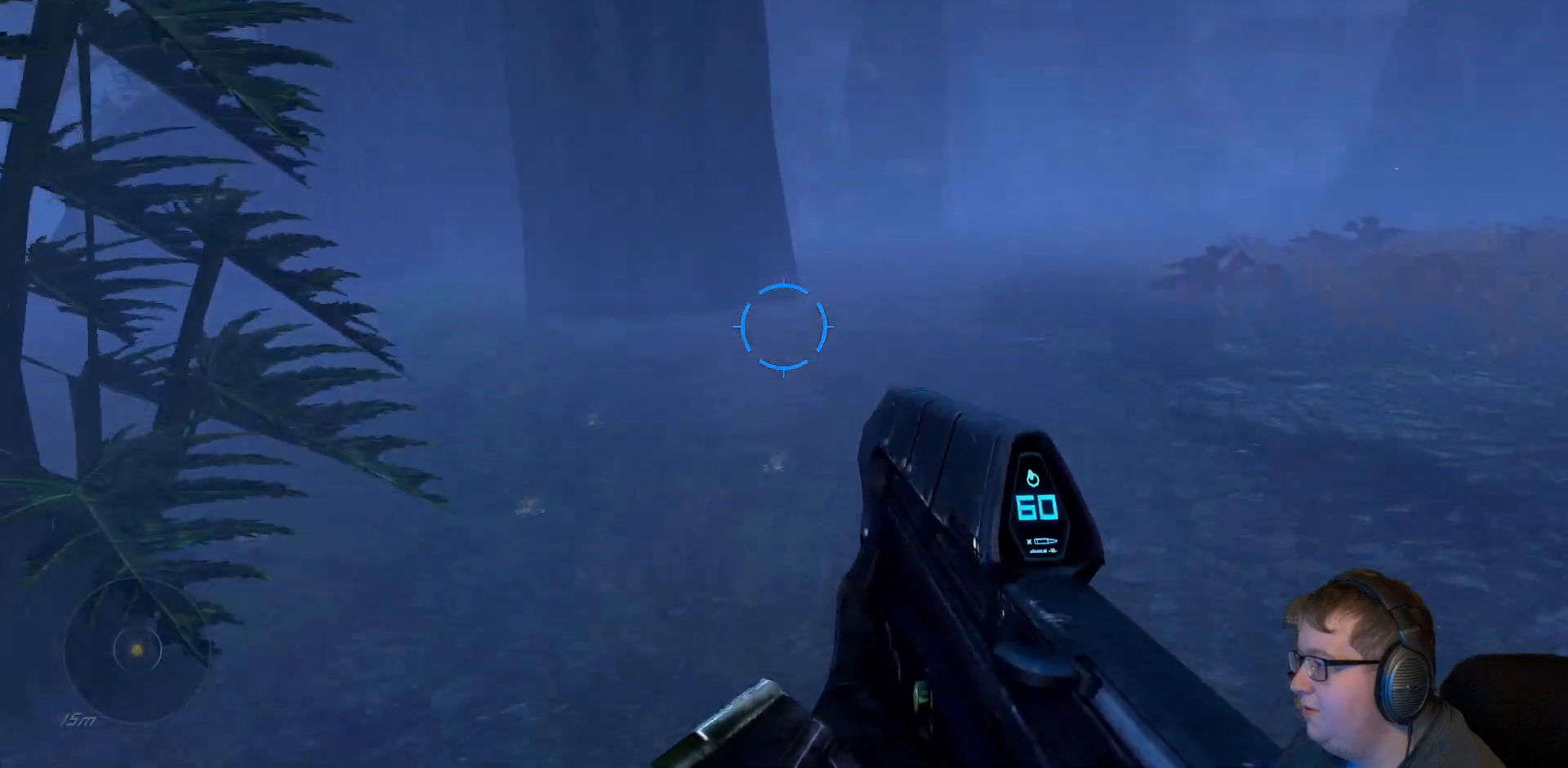
{"dt_ms": 500, "buttons": [], "right_stick": "center", "events": []}
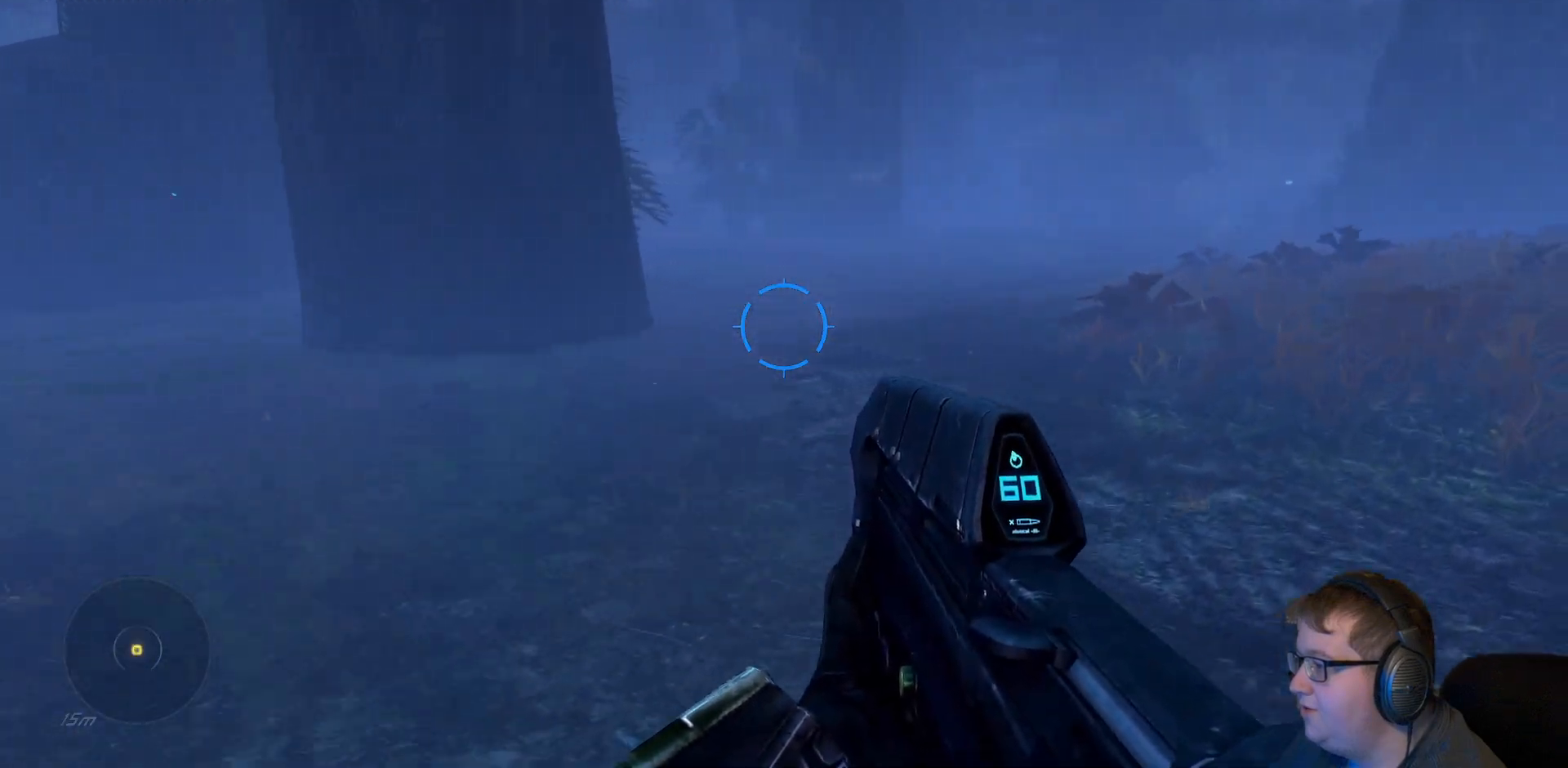
{"dt_ms": 500, "buttons": [], "right_stick": "center", "events": [[33, "right_stick", "right"], [417, "right_stick", "center"]]}
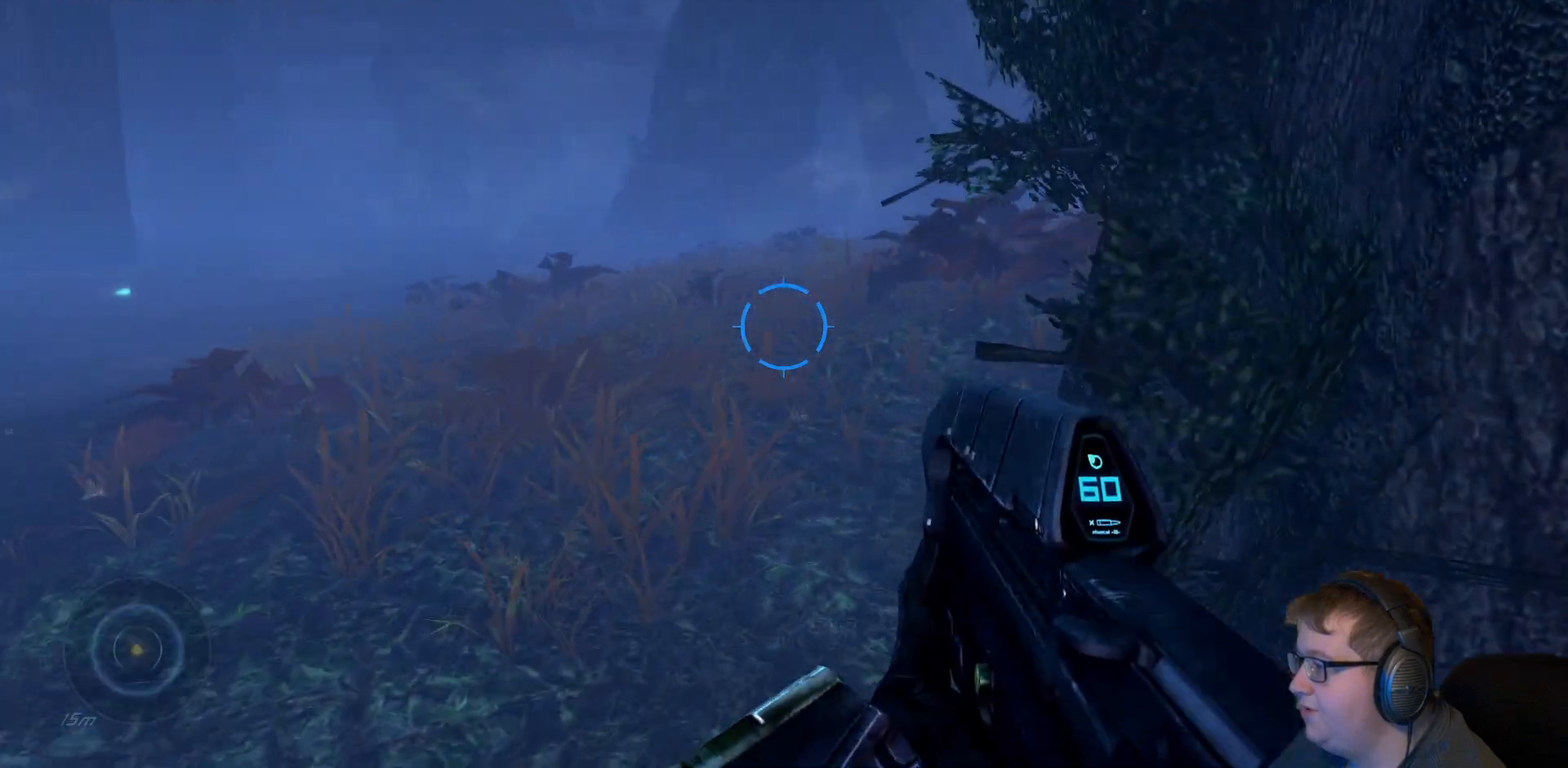
{"dt_ms": 500, "buttons": [], "right_stick": "left", "events": [[133, "right_stick", "left"]]}
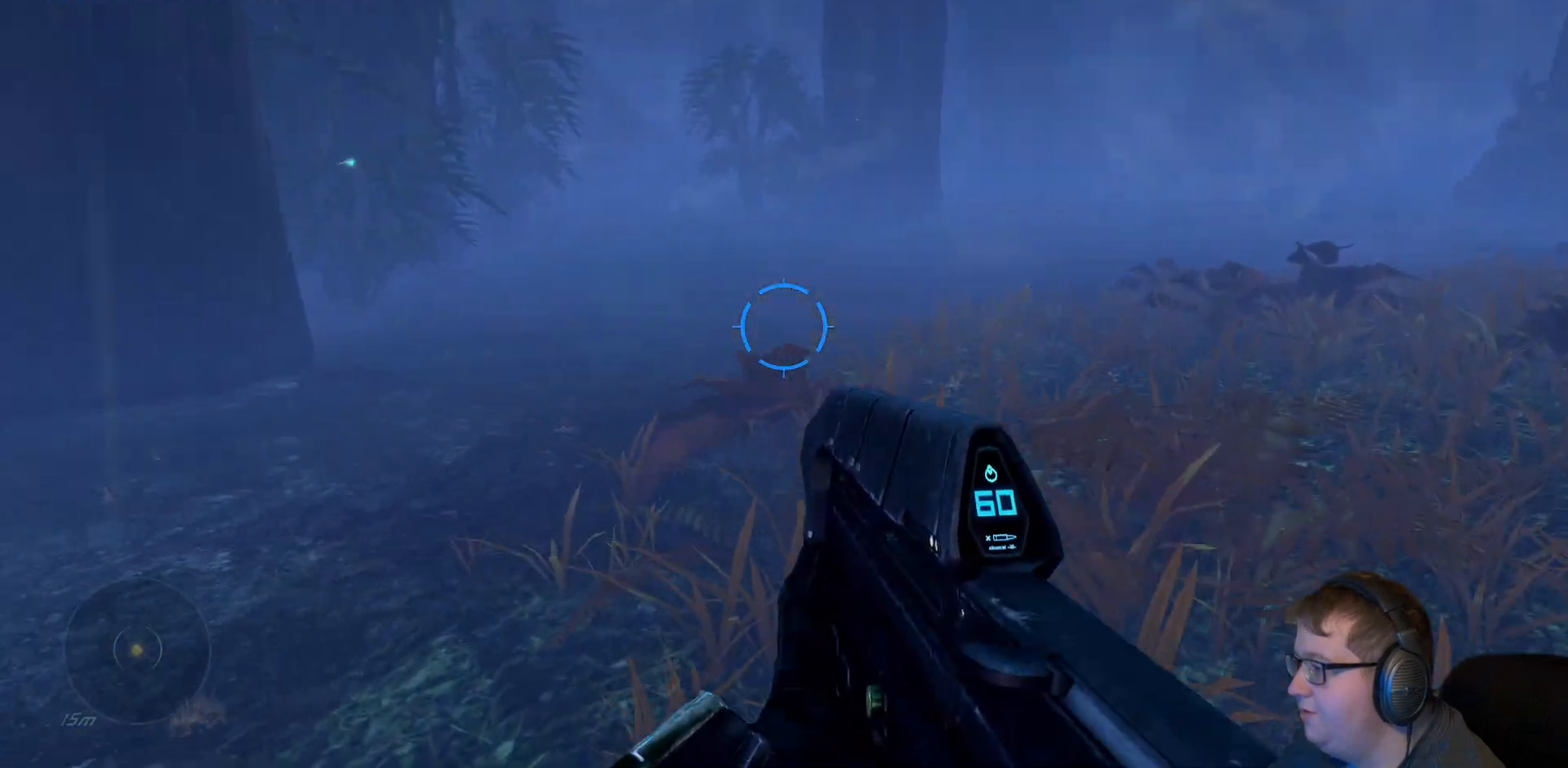
{"dt_ms": 1000, "buttons": [], "right_stick": "right"}
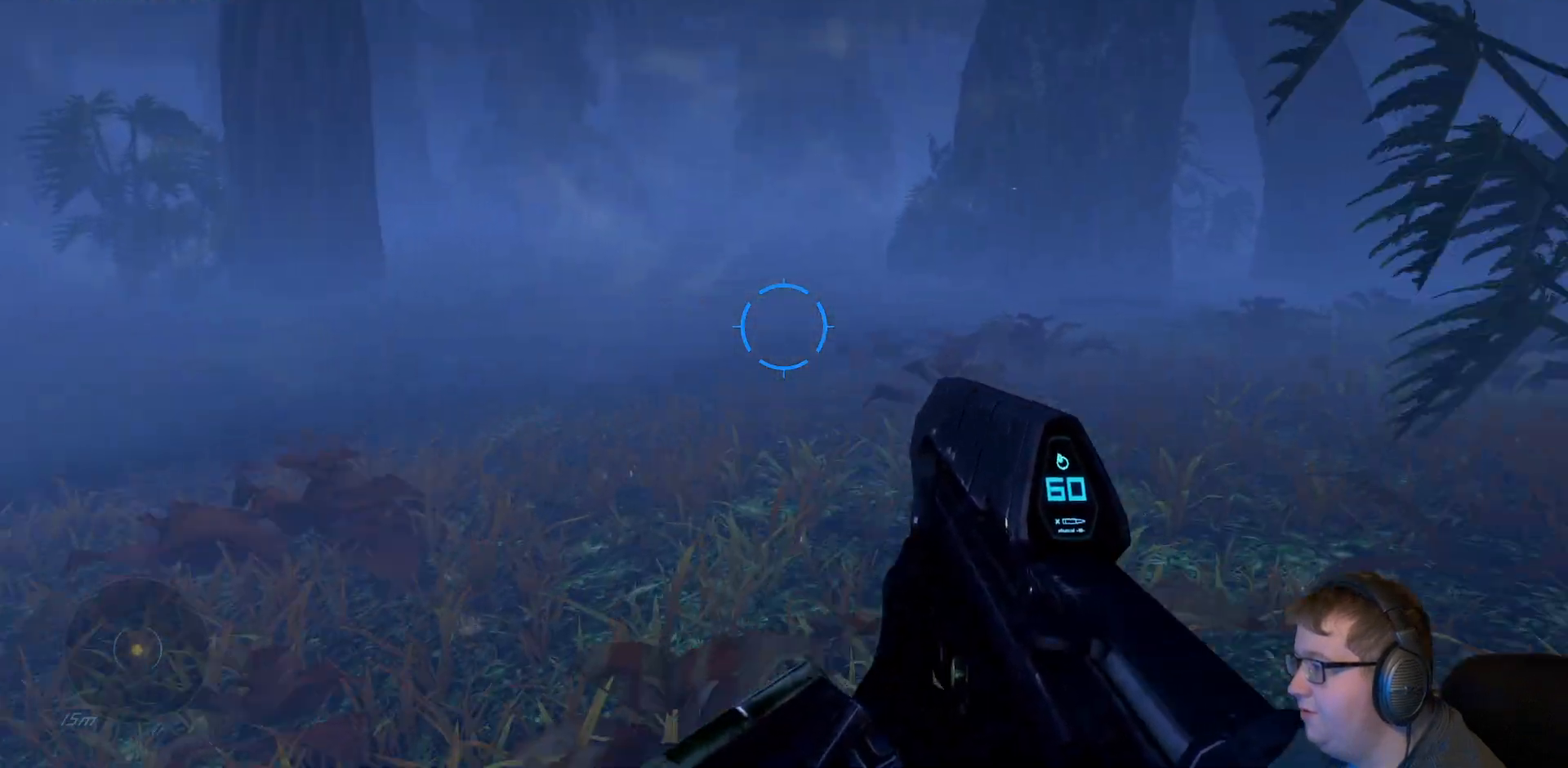
{"dt_ms": 500, "buttons": [], "right_stick": "center", "events": [[433, "right_stick", "center"]]}
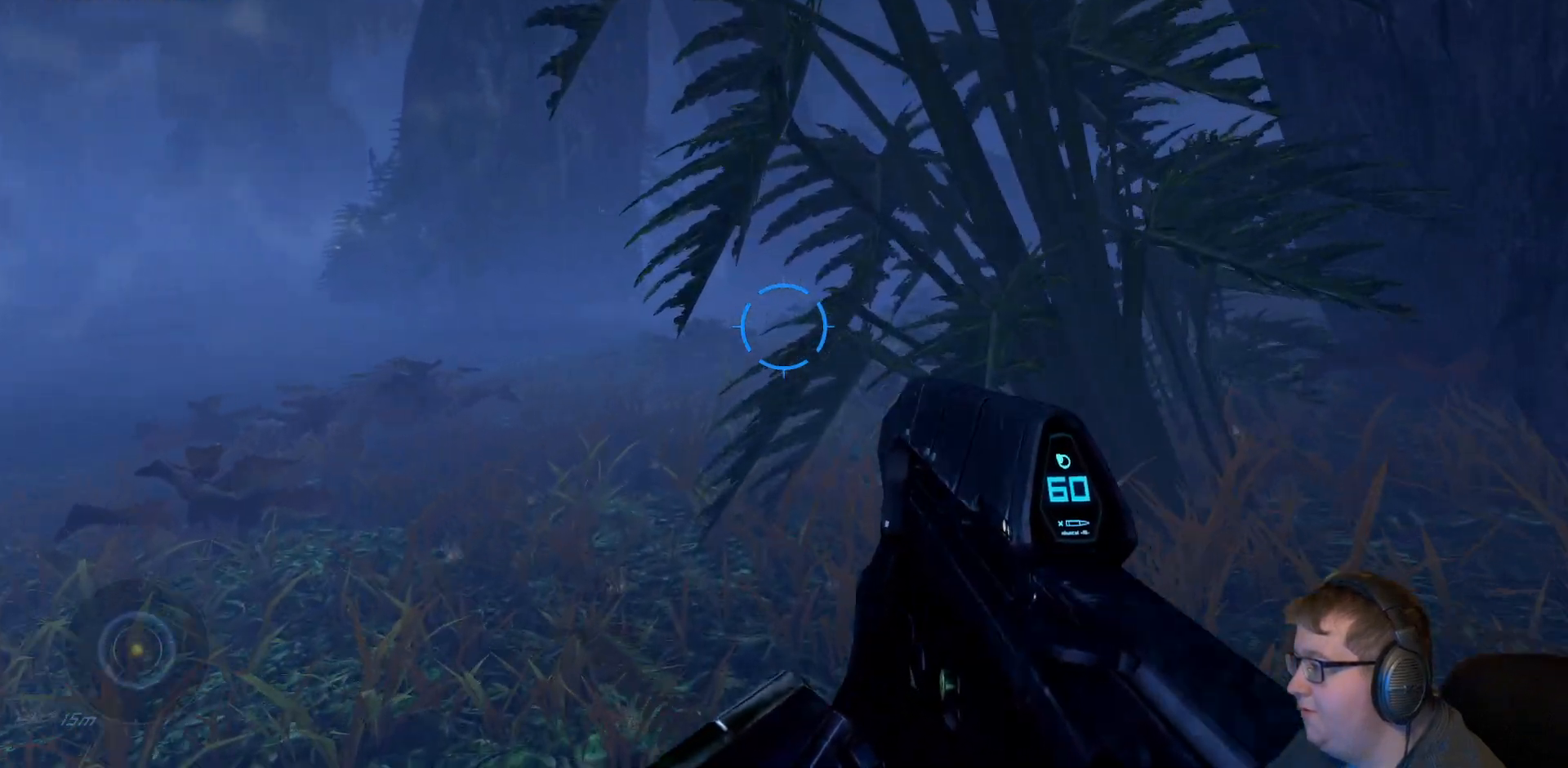
{"dt_ms": 500, "buttons": [], "right_stick": "right", "events": [[483, "right_stick", "right"]]}
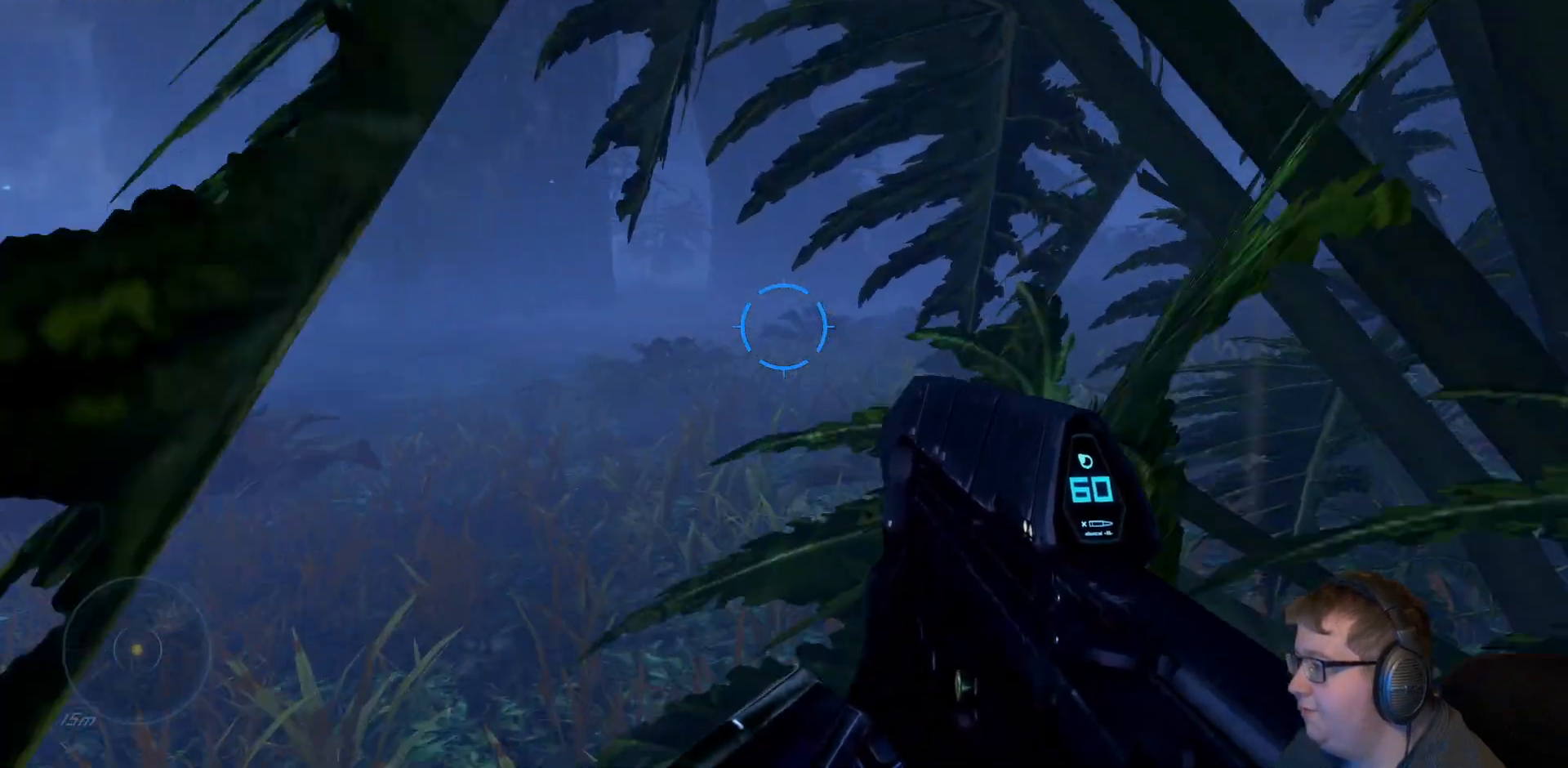
{"dt_ms": 500, "buttons": [], "right_stick": "center"}
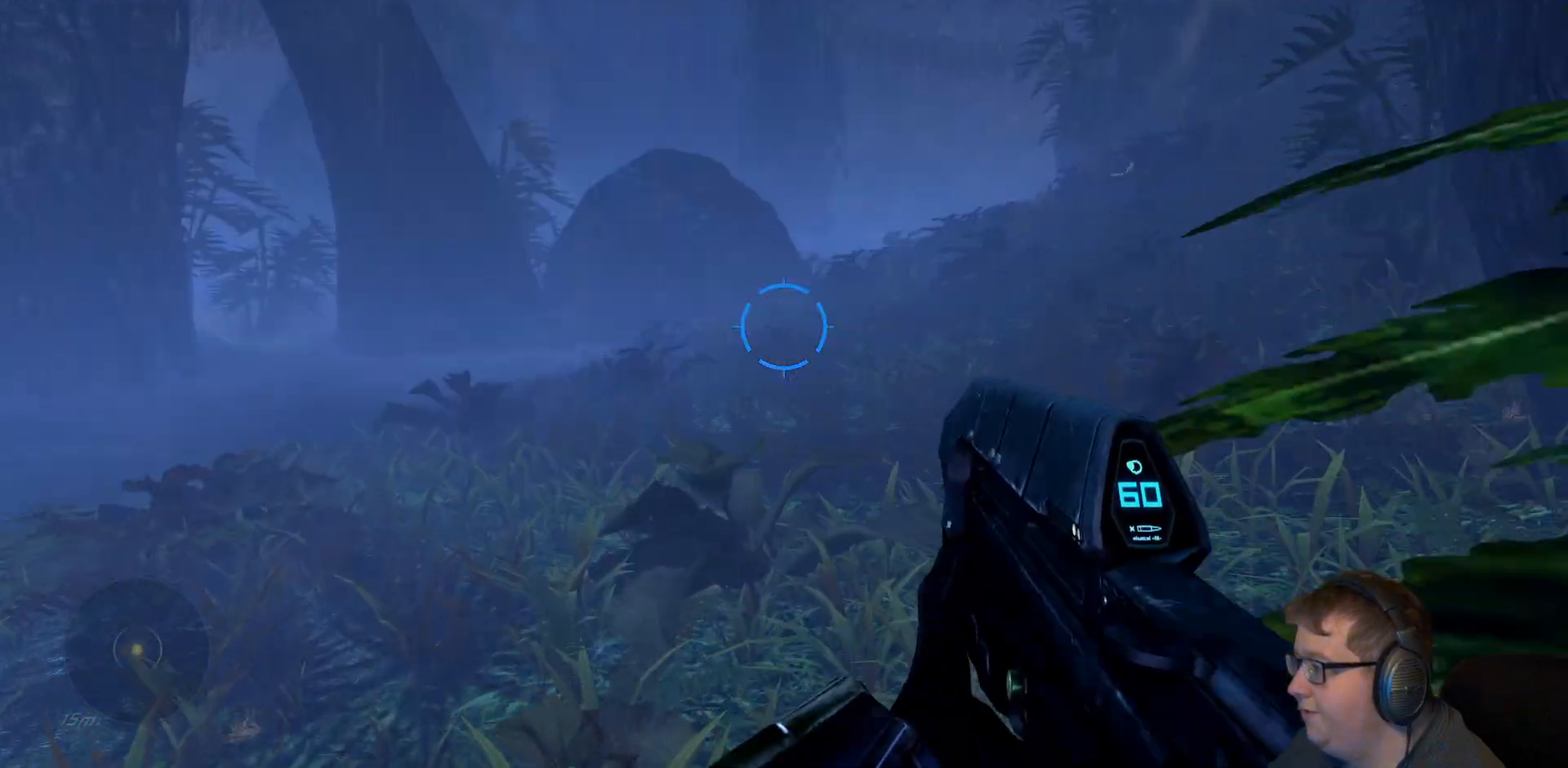
{"dt_ms": 500, "buttons": [], "right_stick": "right", "events": [[350, "right_stick", "right"]]}
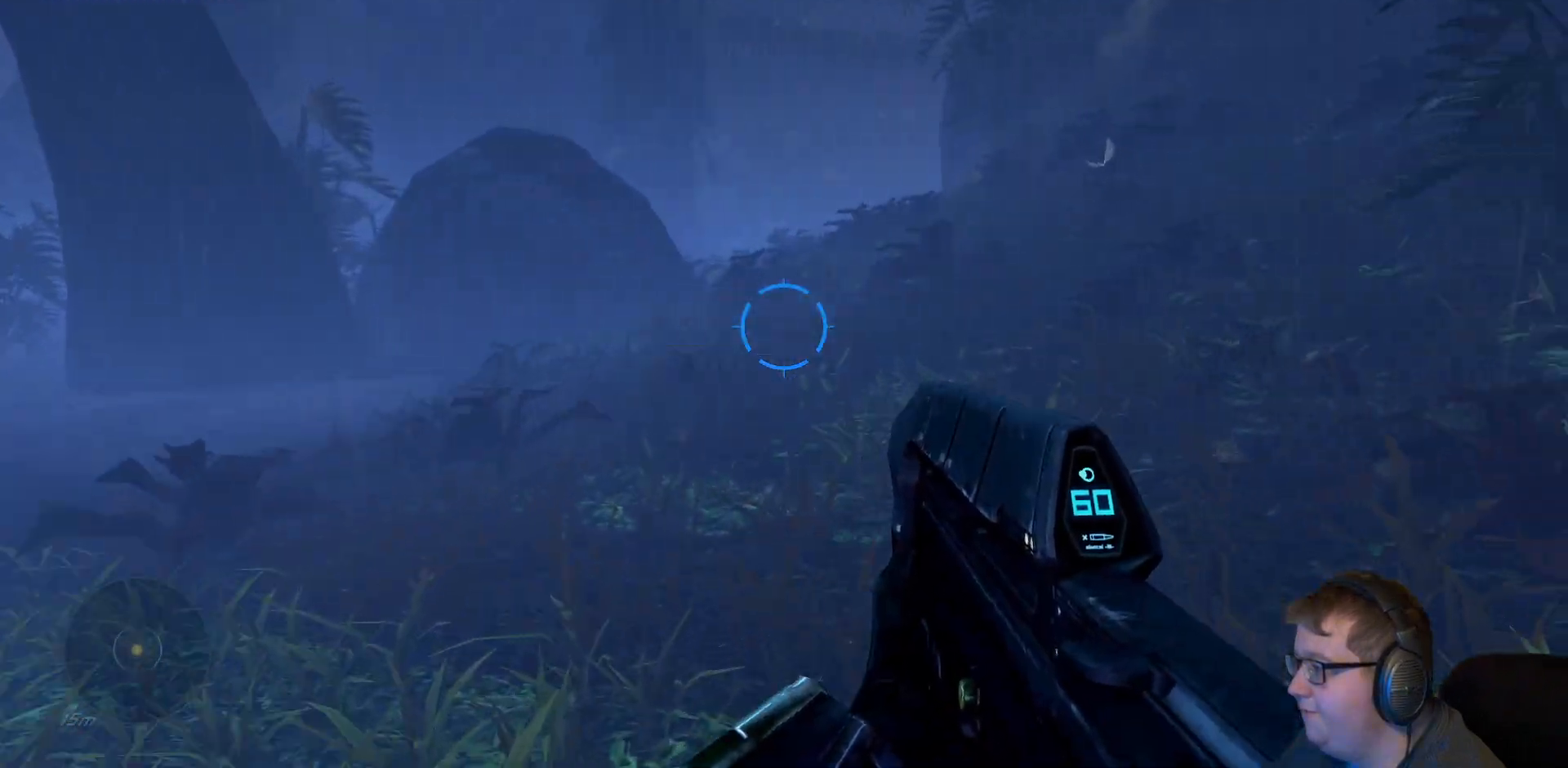
{"dt_ms": 500, "buttons": [], "right_stick": "center", "events": [[50, "right_stick", "center"]]}
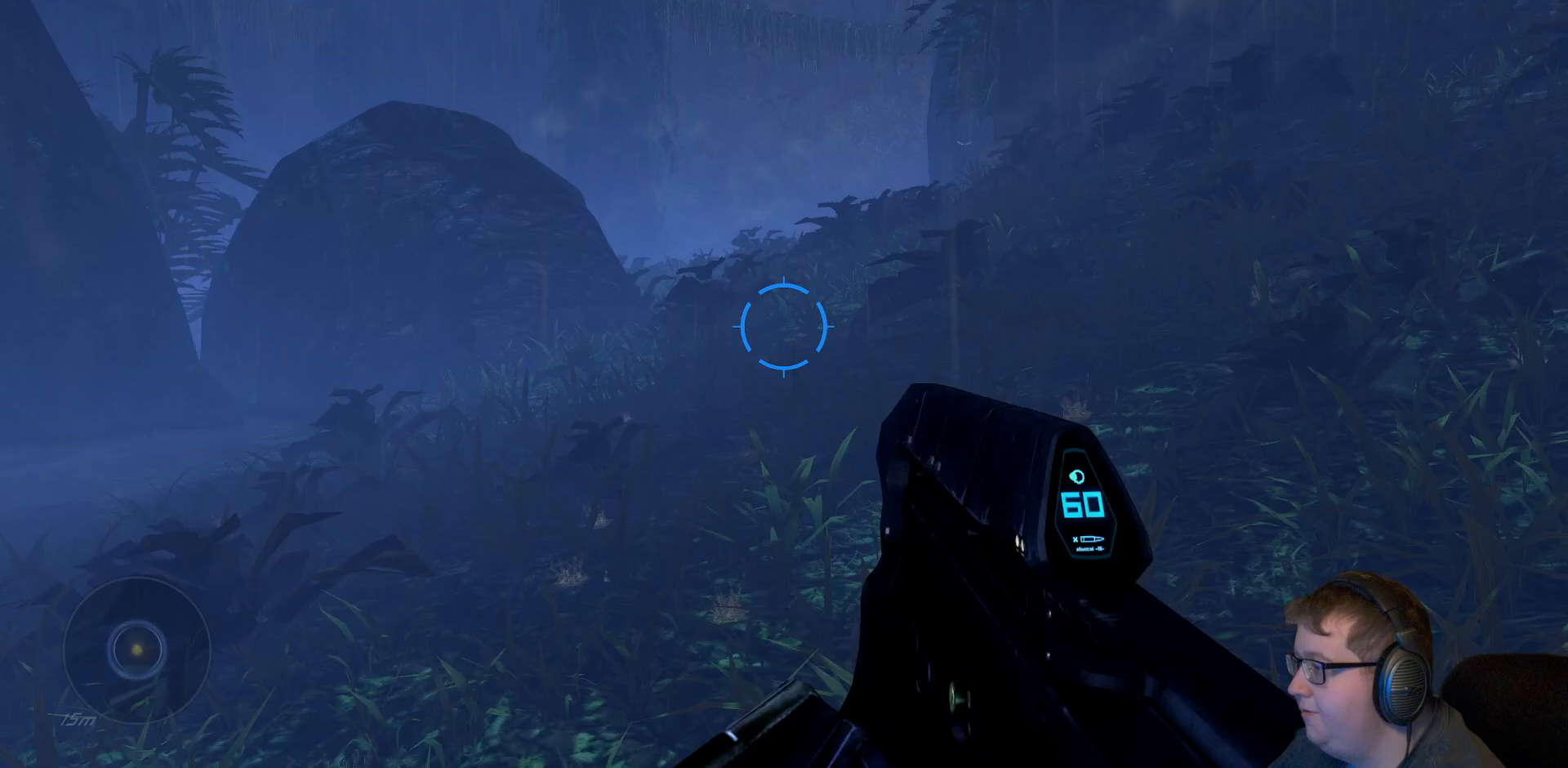
{"dt_ms": 500, "buttons": [], "right_stick": "center", "events": [[100, "A", "down"], [317, "A", "up"]]}
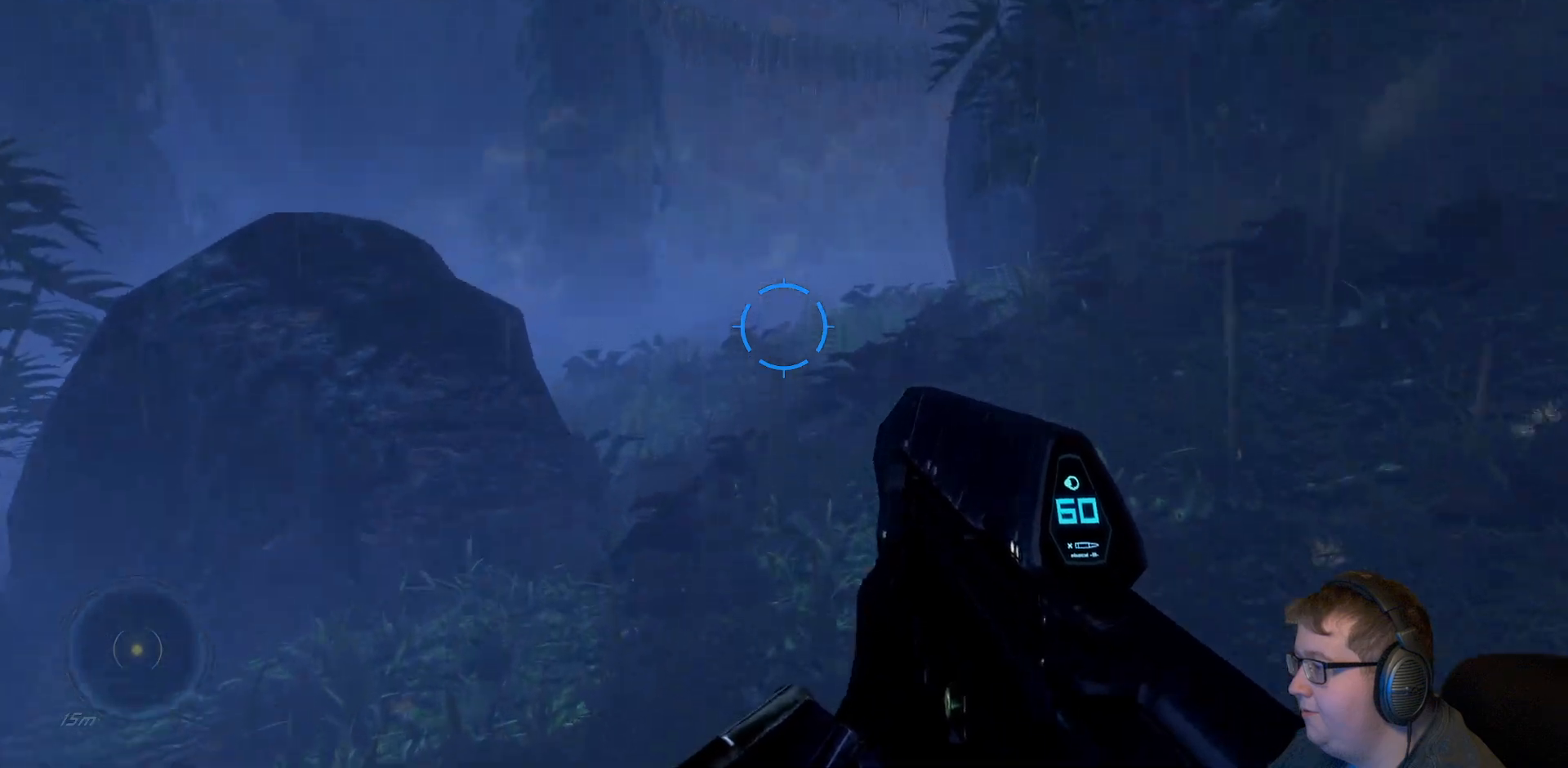
{"dt_ms": 500, "buttons": [], "right_stick": "center", "events": []}
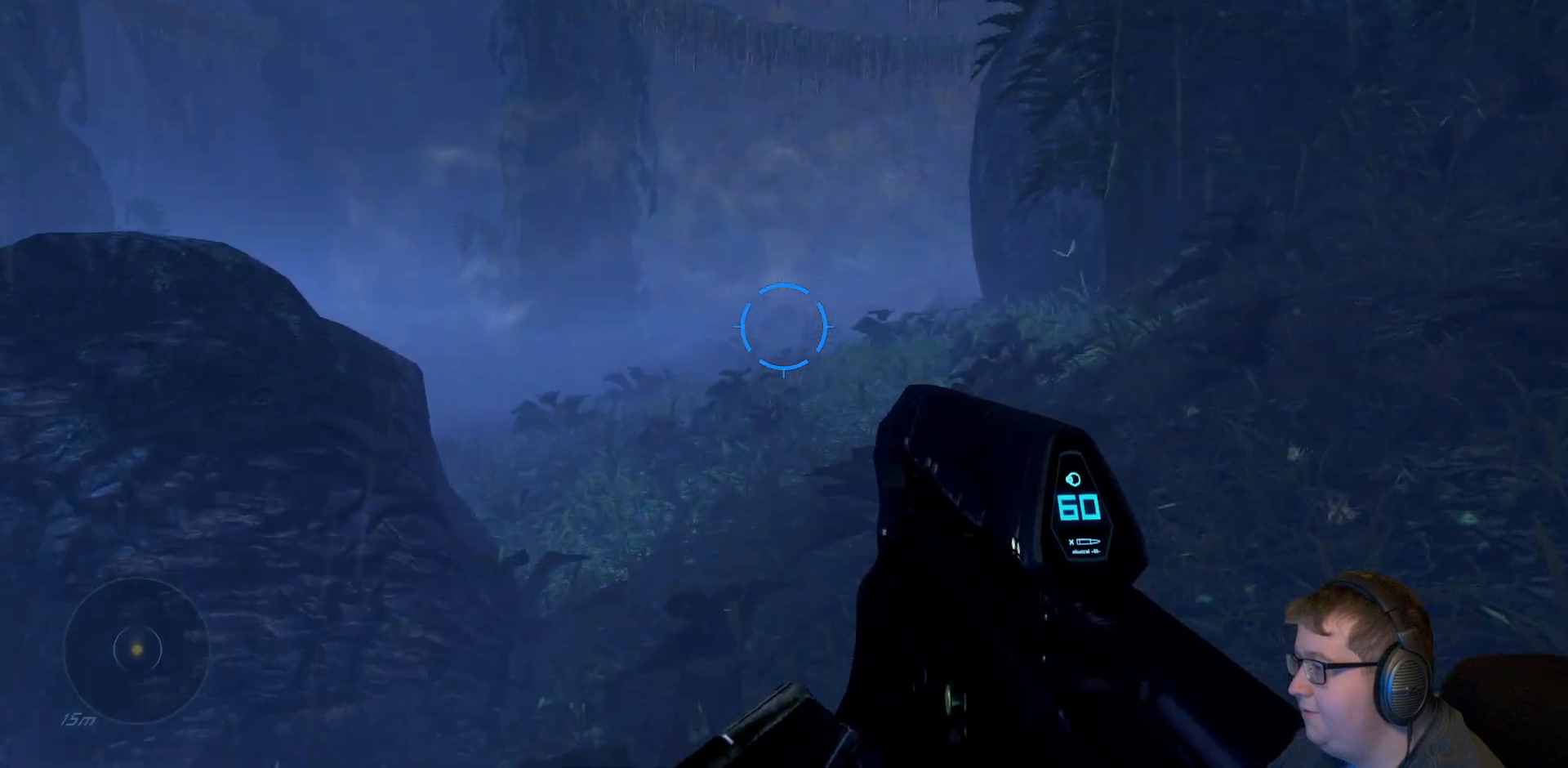
{"dt_ms": 500, "buttons": [], "right_stick": "right", "events": [[50, "right_stick", "left"], [267, "right_stick", "center"], [467, "right_stick", "right"]]}
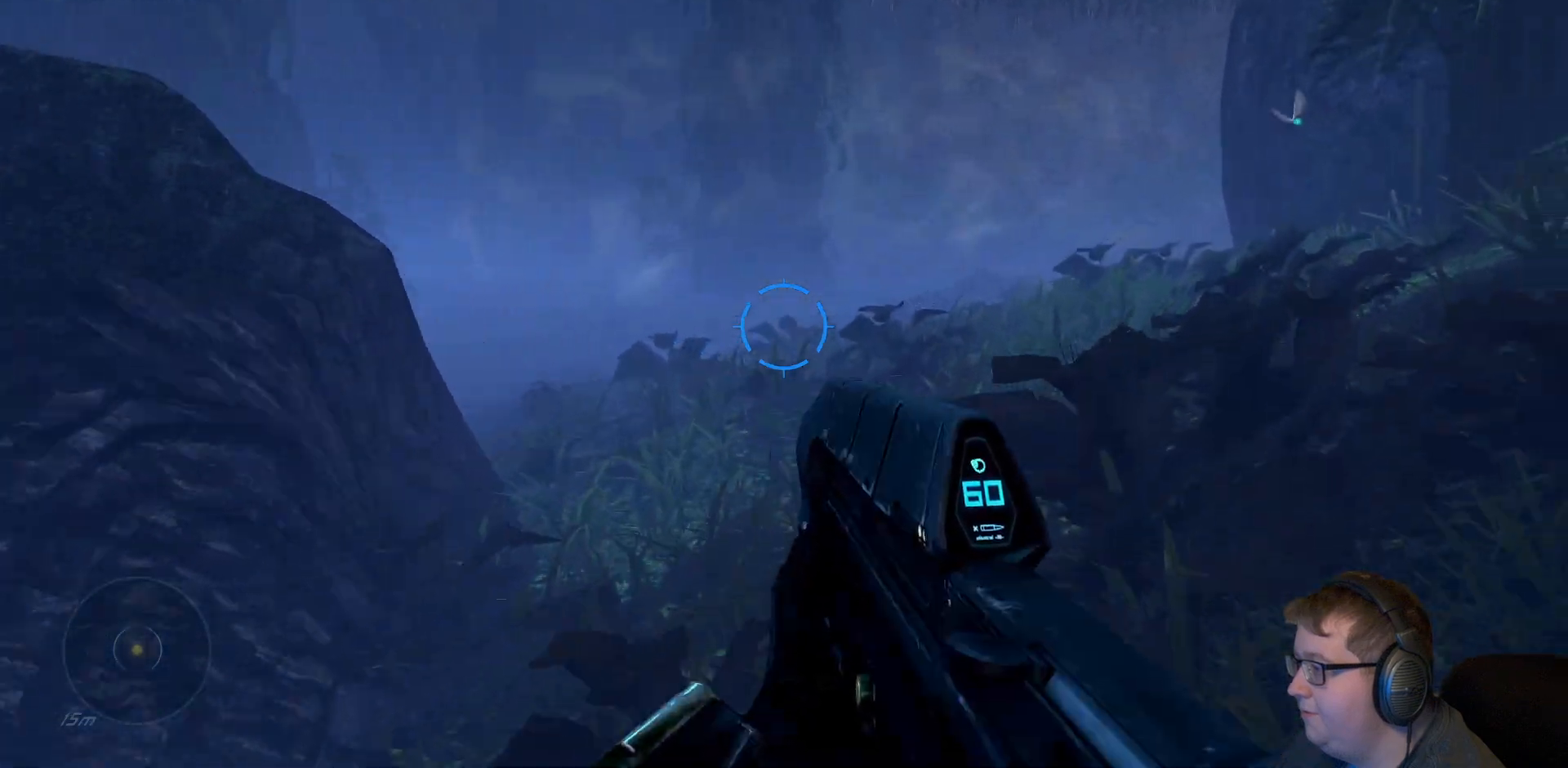
{"dt_ms": 500, "buttons": [], "right_stick": "up-right", "events": [[183, "right_stick", "up-right"]]}
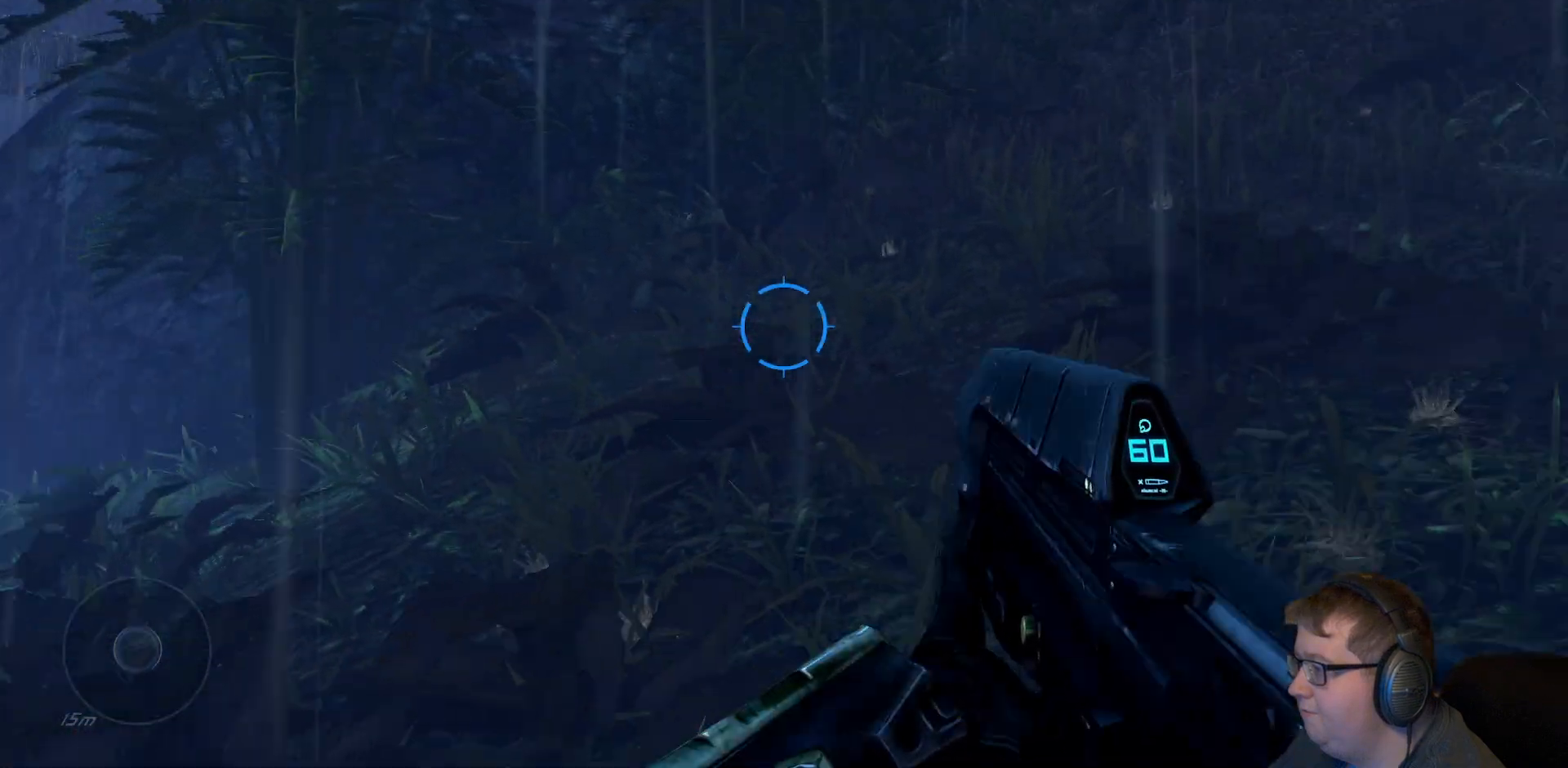
{"dt_ms": 500, "buttons": [], "right_stick": "center", "events": [[300, "right_stick", "right"], [433, "right_stick", "center"]]}
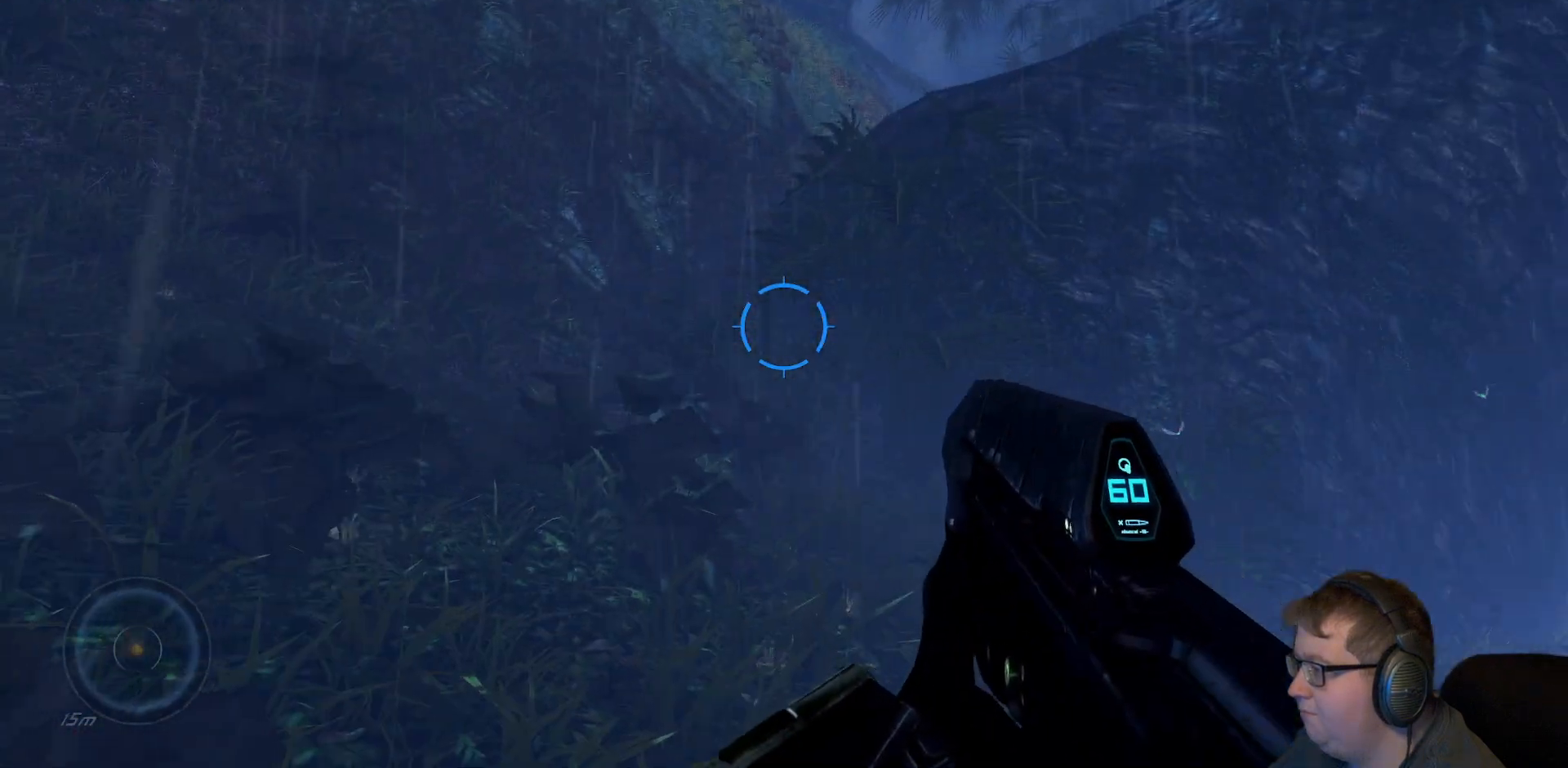
{"dt_ms": 500, "buttons": [], "right_stick": "center", "events": []}
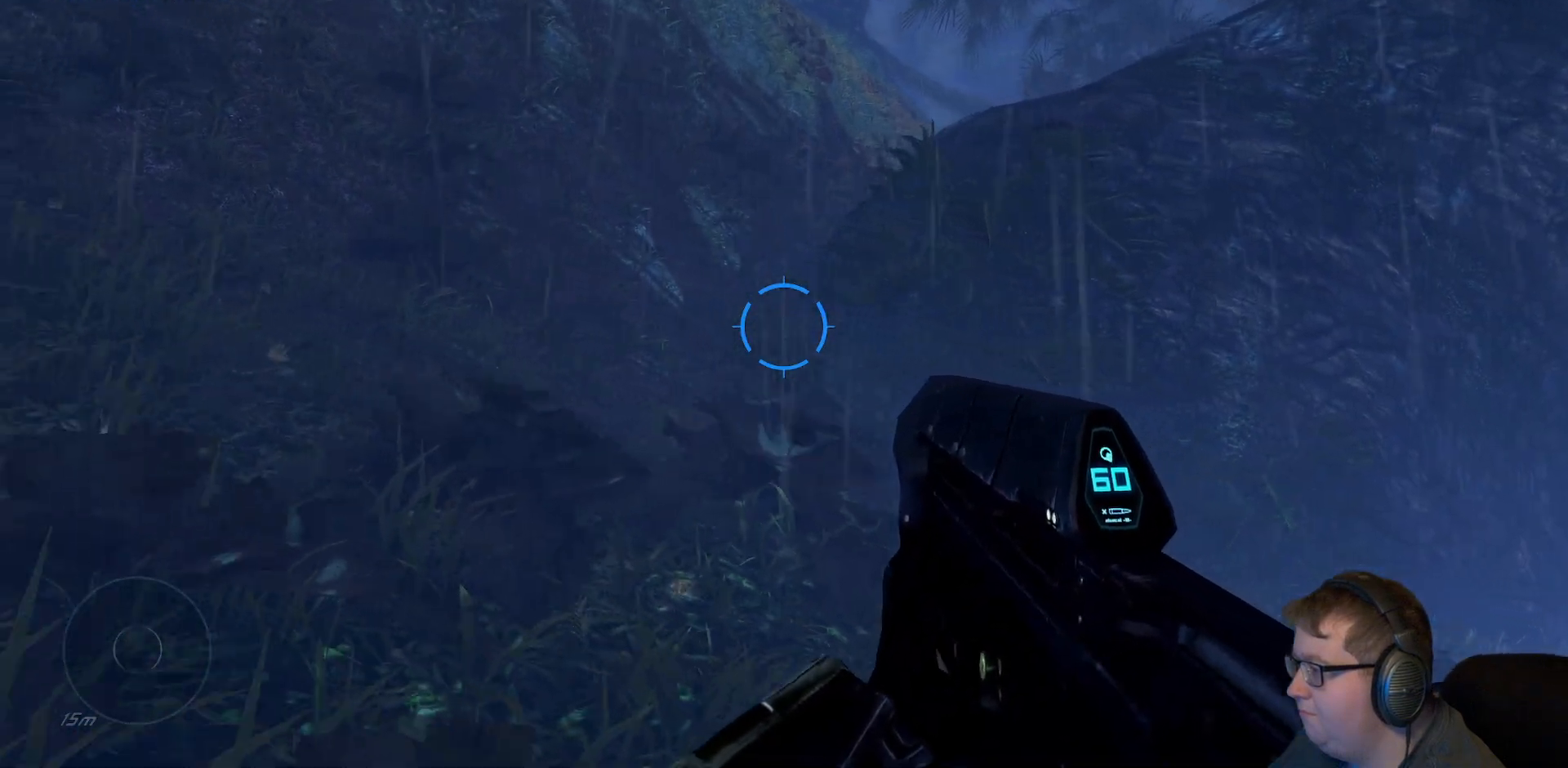
{"dt_ms": 500, "buttons": [], "right_stick": "left", "events": [[183, "right_stick", "left"]]}
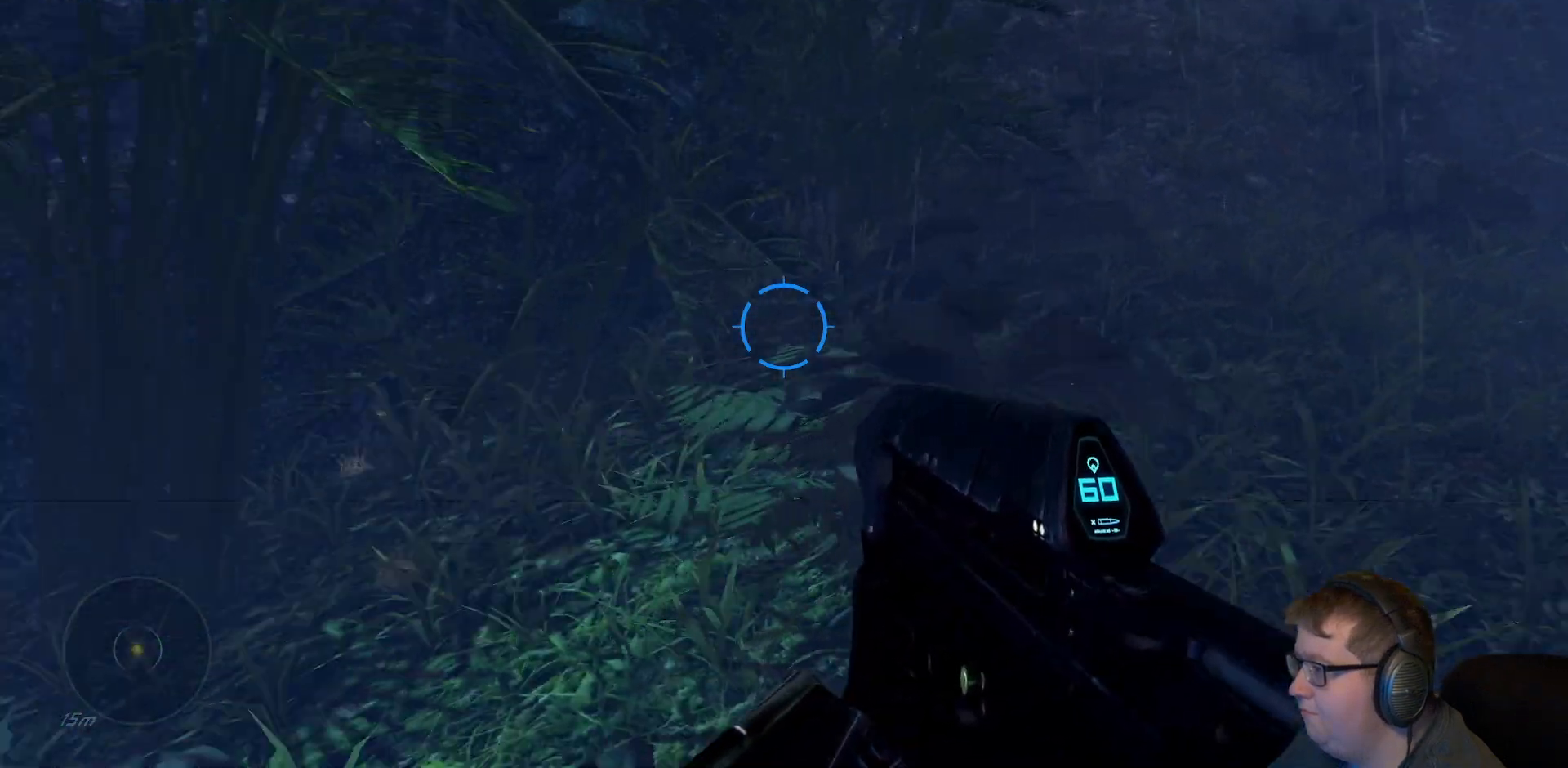
{"dt_ms": 500, "buttons": [], "right_stick": "center", "events": [[33, "right_stick", "down-left"], [433, "right_stick", "center"]]}
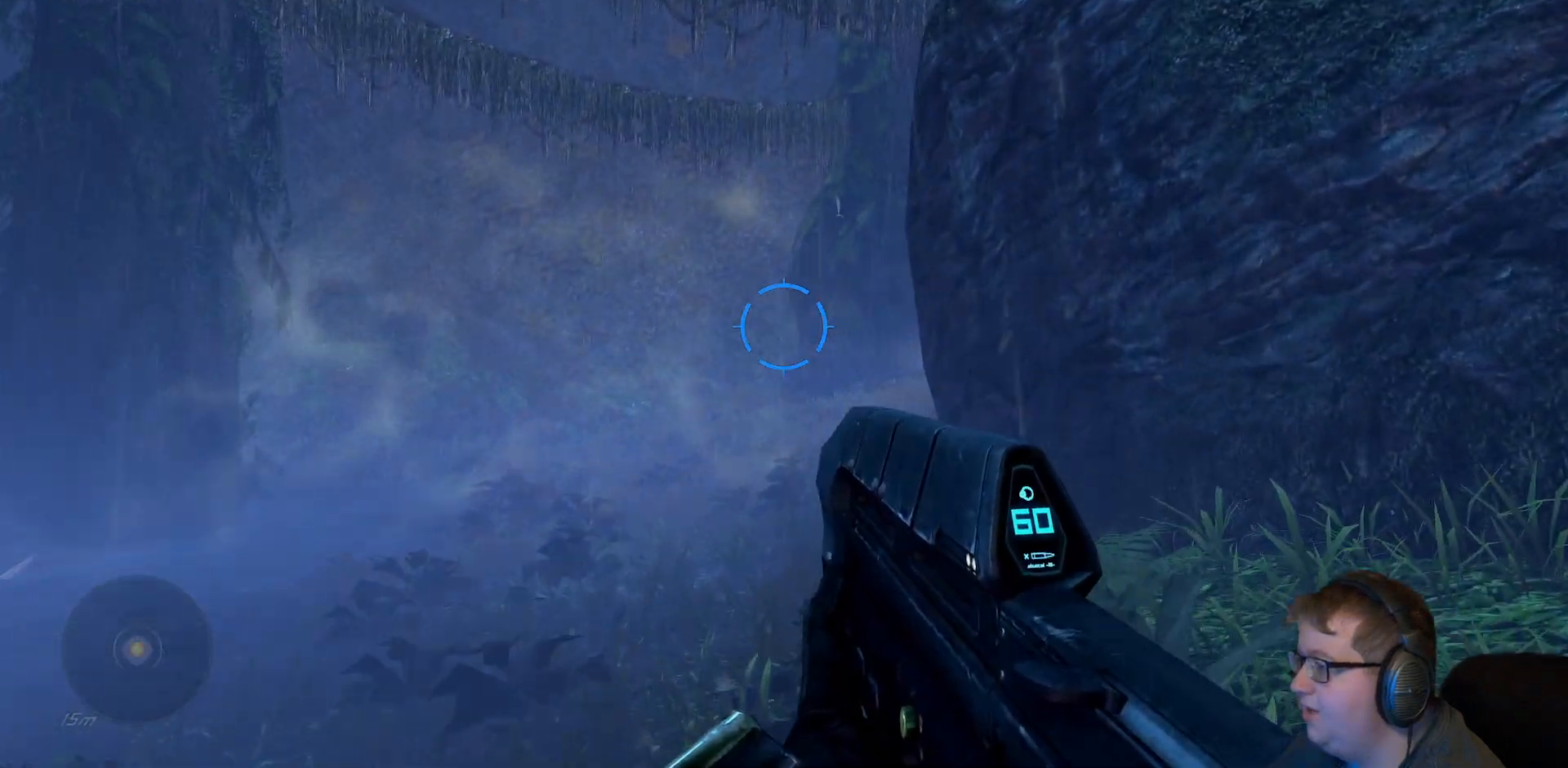
{"dt_ms": 500, "buttons": [], "right_stick": "right", "events": [[367, "right_stick", "right"]]}
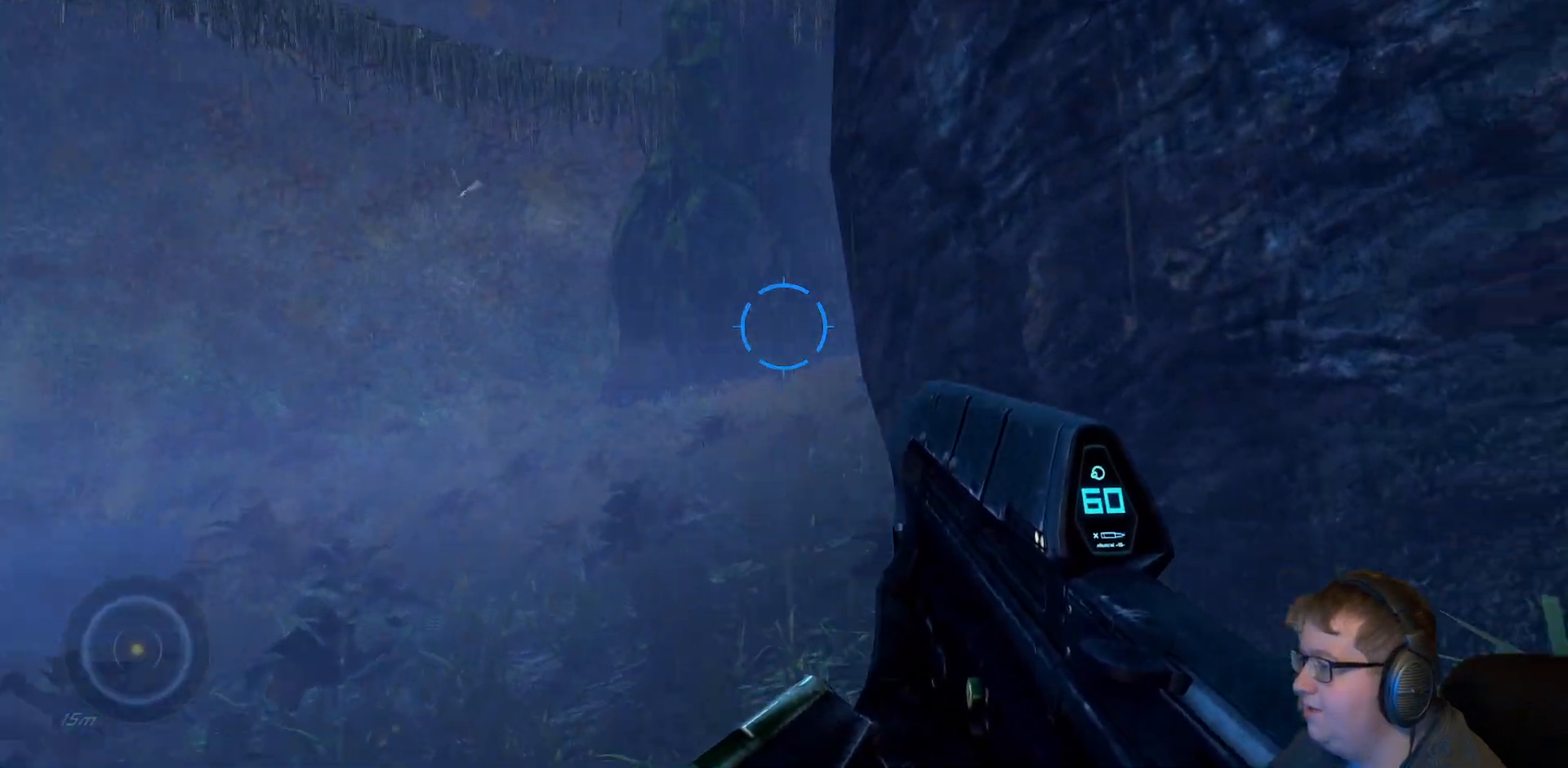
{"dt_ms": 500, "buttons": [], "right_stick": "center", "events": [[117, "right_stick", "center"]]}
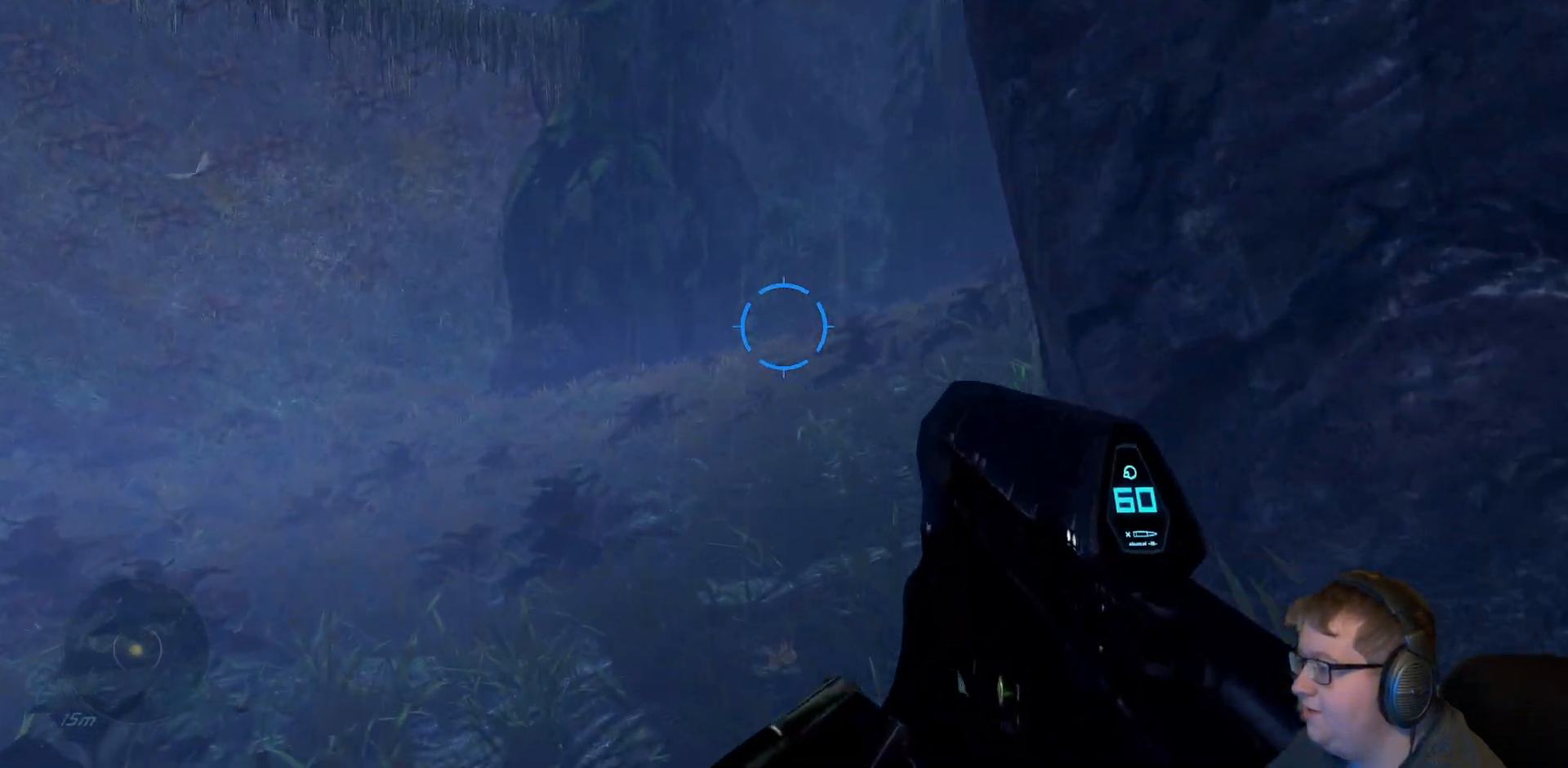
{"dt_ms": 500, "buttons": [], "right_stick": "center", "events": [[150, "right_stick", "right"], [467, "right_stick", "center"]]}
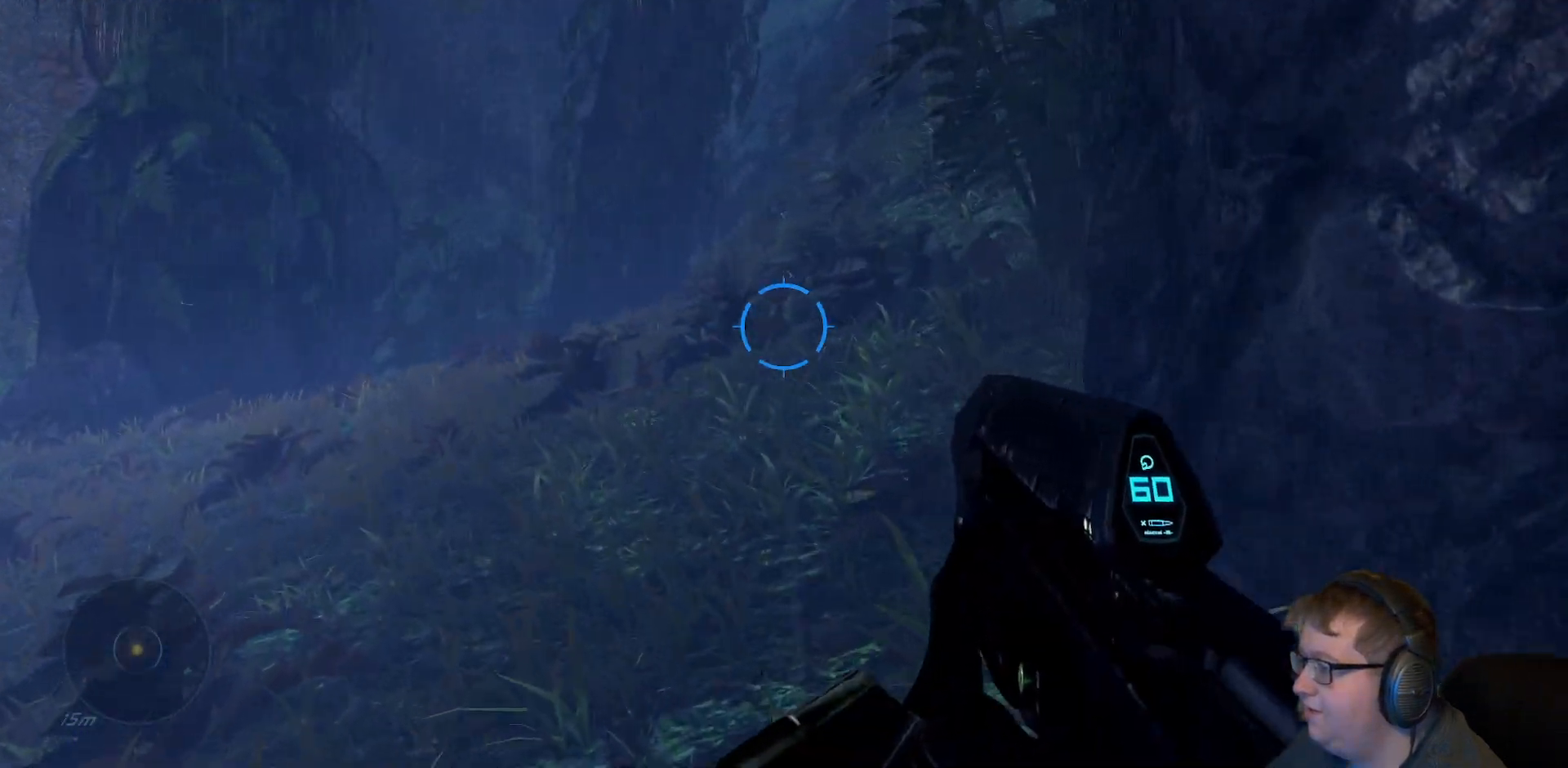
{"dt_ms": 500, "buttons": [], "right_stick": "up-right", "events": [[250, "right_stick", "up-right"]]}
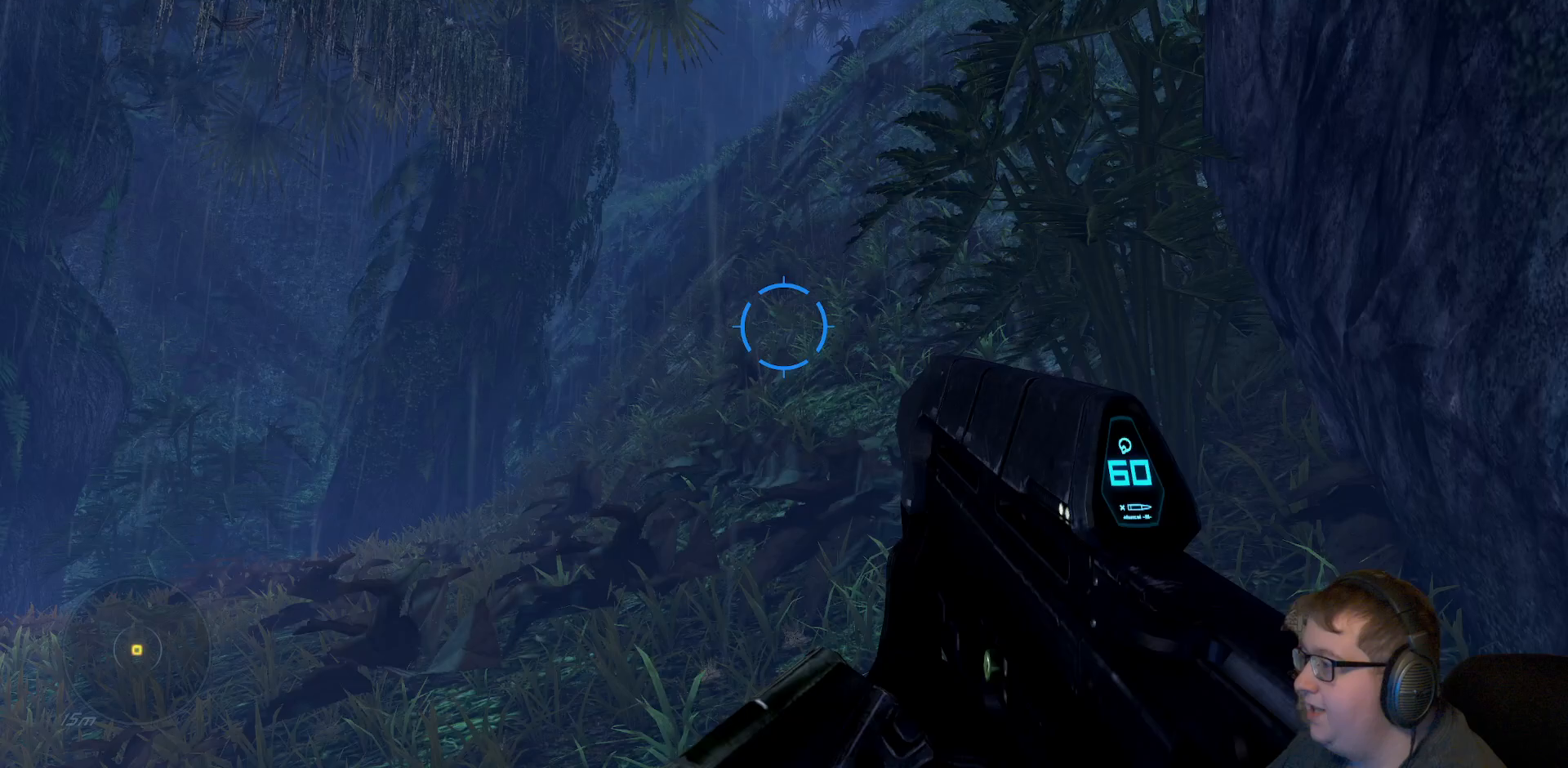
{"dt_ms": 500, "buttons": [], "right_stick": "up-right", "events": [[150, "right_stick", "center"], [383, "right_stick", "up-right"]]}